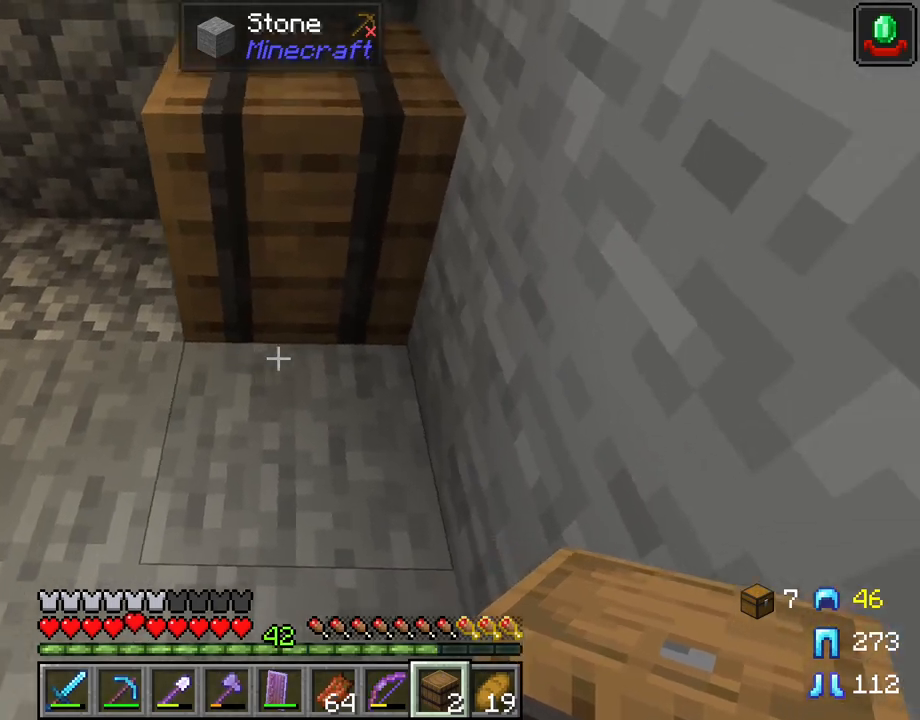
Gameplay with keyboard and mouse; each line is a JSON object with the keys and mouse buttons held at the frame after it. "events" lists presses ("down") and releases ("up") of "1", "2", "3", "4", "5", "a", "alt", "c", "caps_lock", "ctrl", "d", "e", "f", "g", "q", "r", "s", "shift", "space", "t", "tab", "v", "w", "x", "z", "mouse_left" and "mouse_right" between this image and that frame as [ms after this image, input, new state], when the widget could be followed in between. "mouse_left", "mouse_right" = the "left", "right" buttons of the "mouse" list. No other keys are recorded. Fast repeated clicks can show as one long hold. "mouse_move" is the direction in which the mouse moves at that frame (one of eight, or "still"), when it could be read. Not read: mouse_wheel.
{"keys": ["a"], "mouse": [], "mouse_move": "right", "events": [[117, "mouse_right", "down"], [200, "mouse_right", "up"], [300, "a", "down"]]}
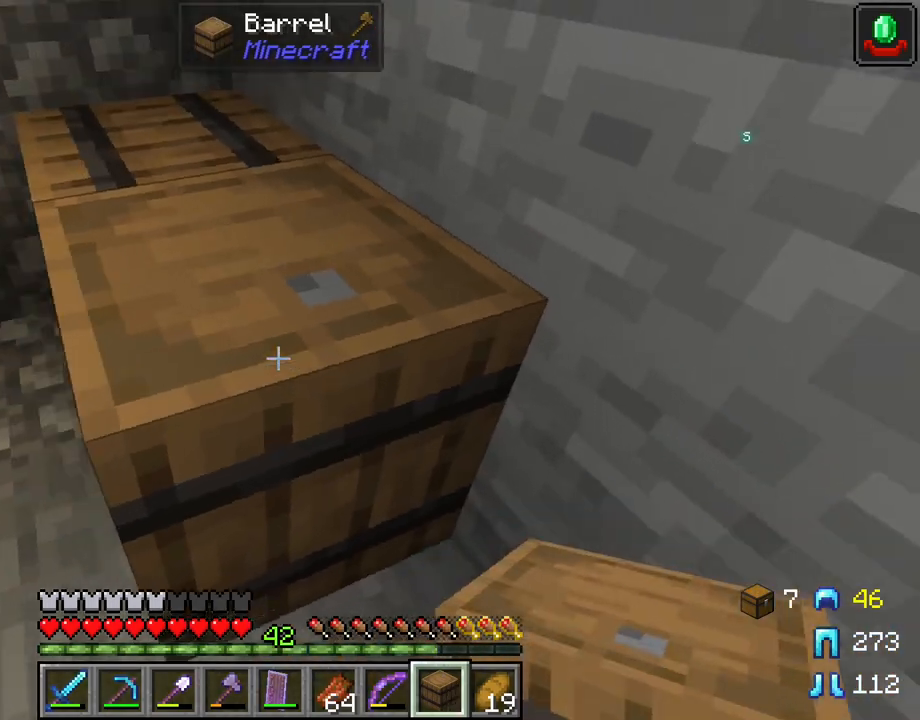
{"keys": ["a"], "mouse": [], "mouse_move": "still", "events": []}
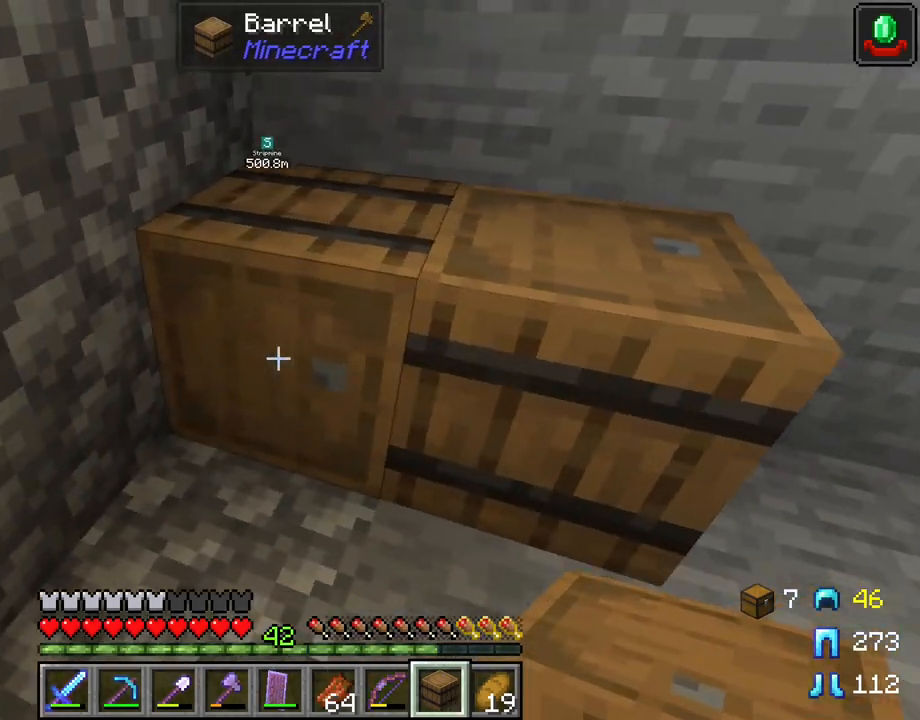
{"keys": [], "mouse": [], "mouse_move": "still", "events": [[50, "a", "up"], [333, "mouse_right", "down"], [417, "mouse_right", "up"]]}
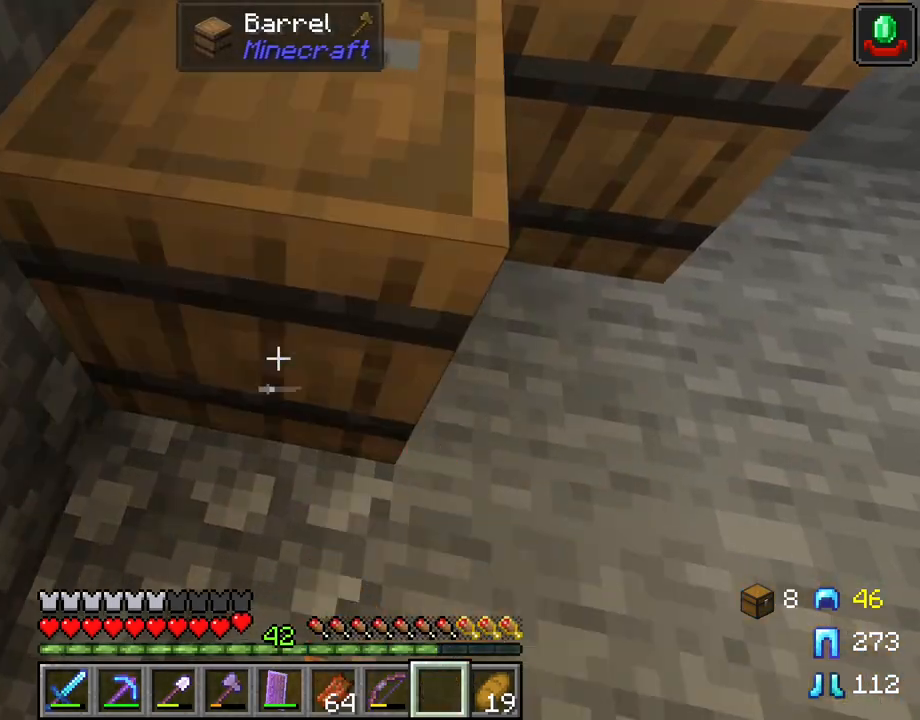
{"keys": ["d", "s"], "mouse": [], "mouse_move": "still", "events": [[200, "d", "down"], [450, "s", "down"]]}
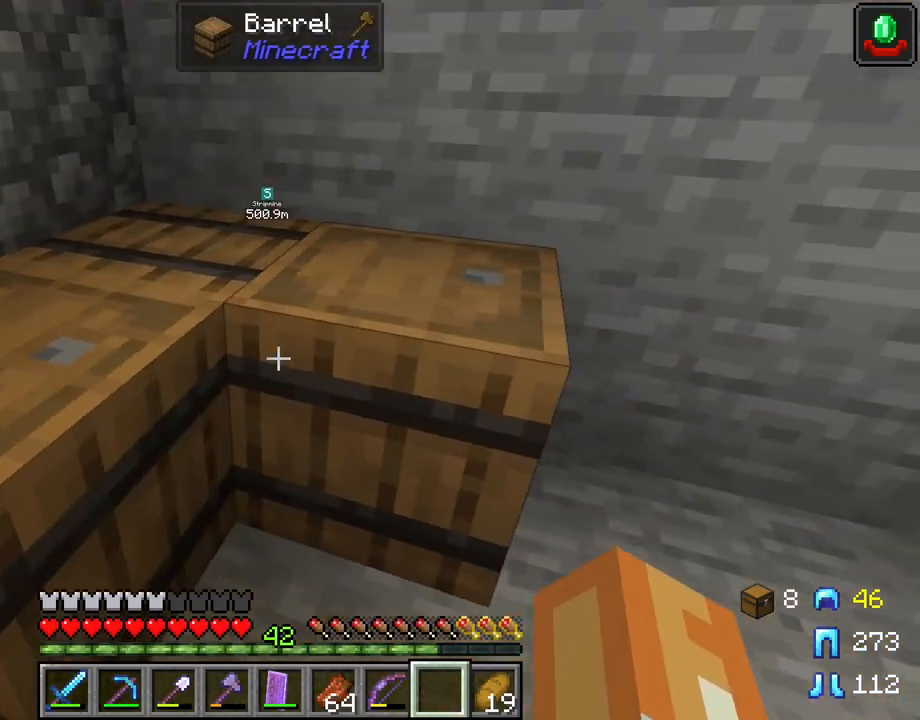
{"keys": [], "mouse": [], "mouse_move": "still", "events": [[133, "d", "up"], [183, "s", "up"]]}
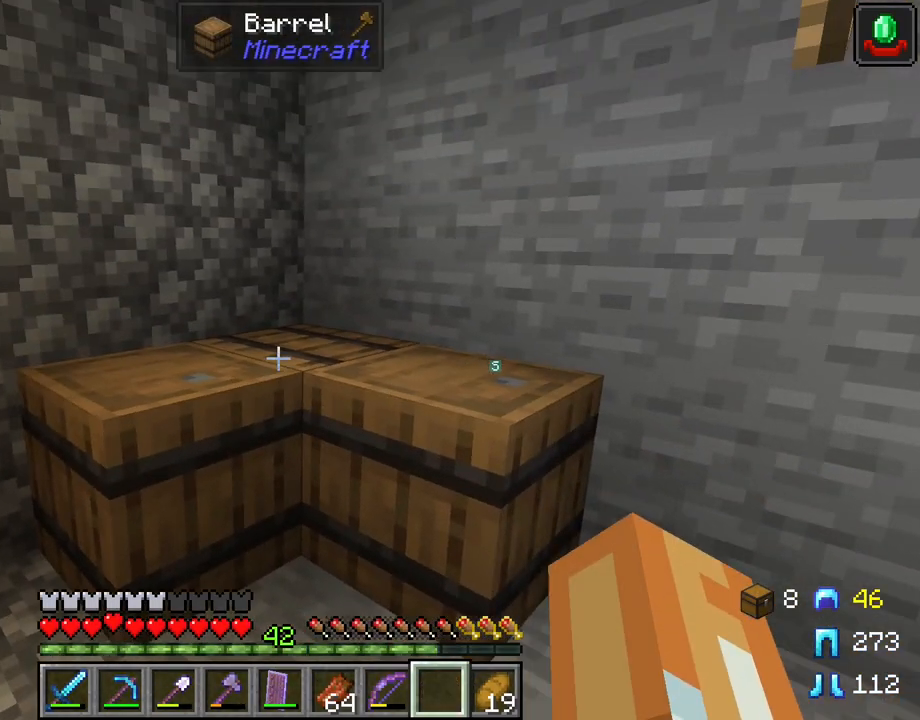
{"keys": [], "mouse": [], "mouse_move": "still", "events": [[233, "mouse_right", "down"], [383, "mouse_right", "up"]]}
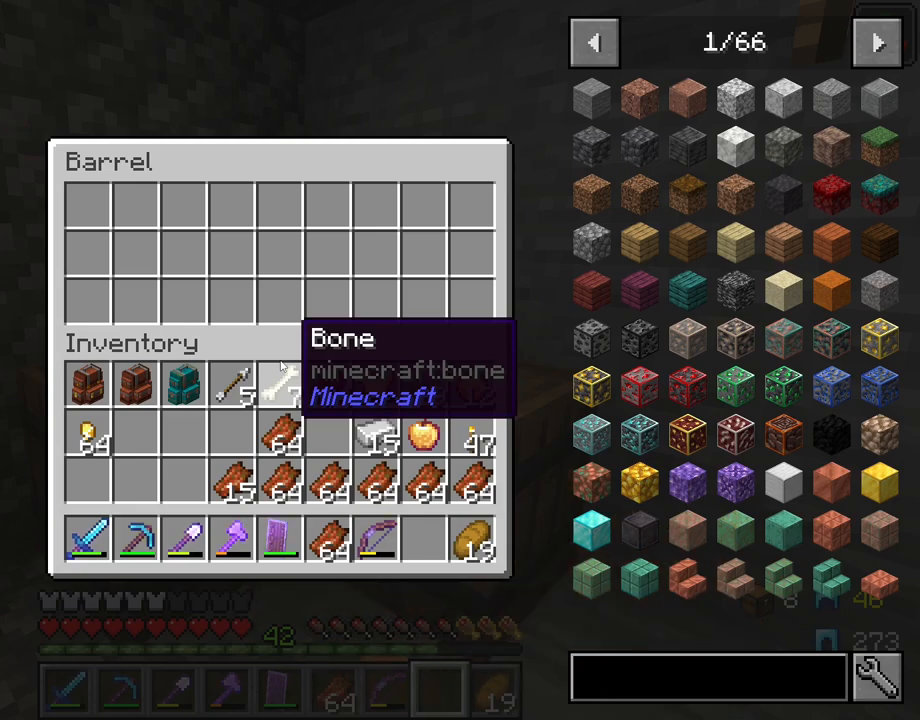
{"keys": [], "mouse": [], "mouse_move": "down-right", "events": []}
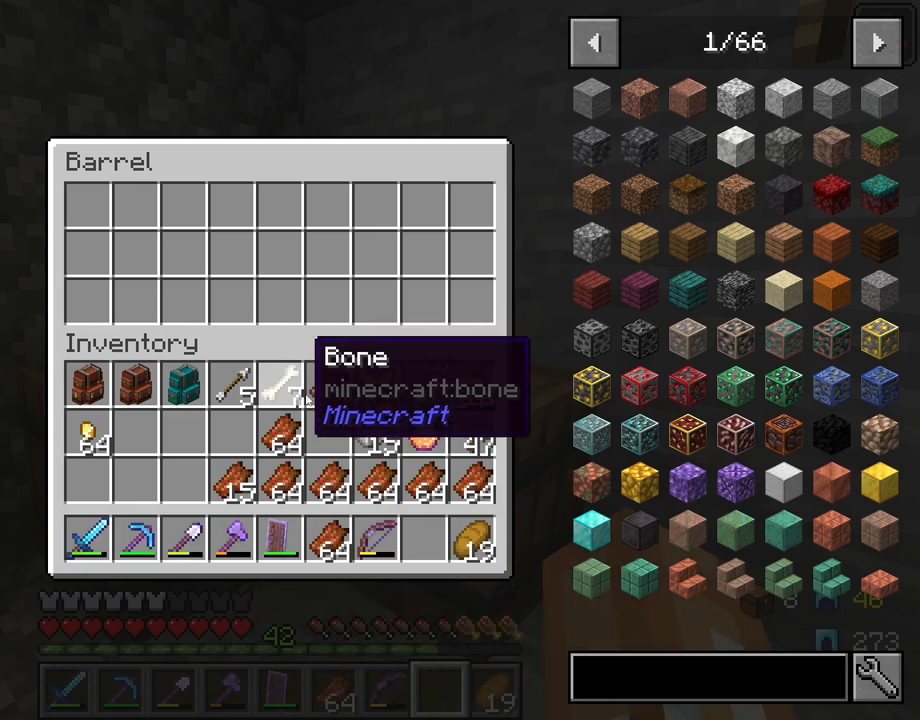
{"keys": ["shift"], "mouse": [], "mouse_move": "up-left", "events": [[317, "shift", "down"]]}
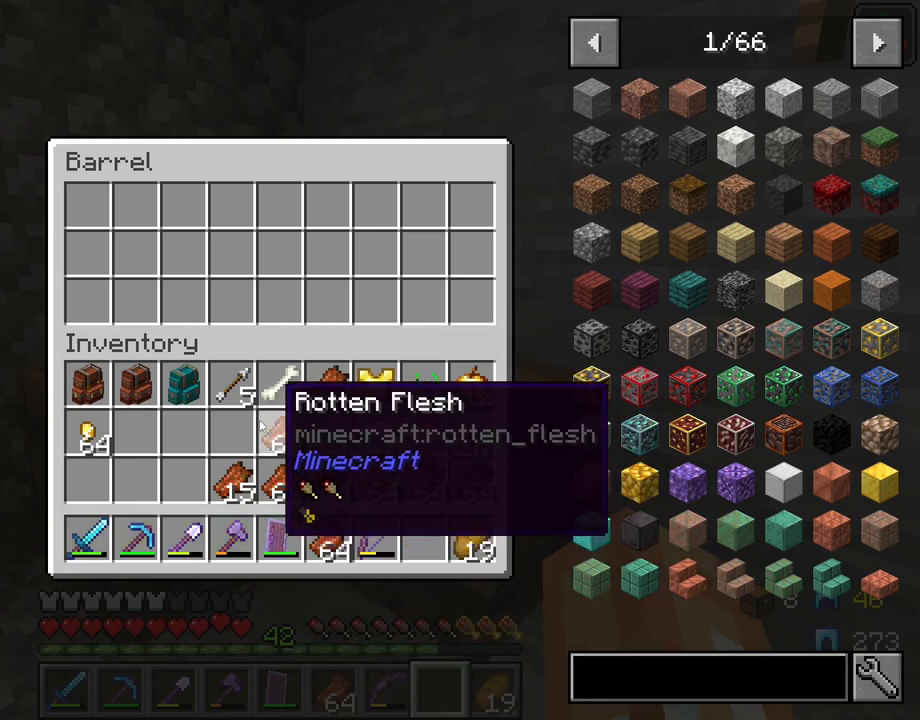
{"keys": ["shift"], "mouse": [], "mouse_move": "still", "events": [[233, "mouse_left", "down"], [383, "mouse_left", "up"]]}
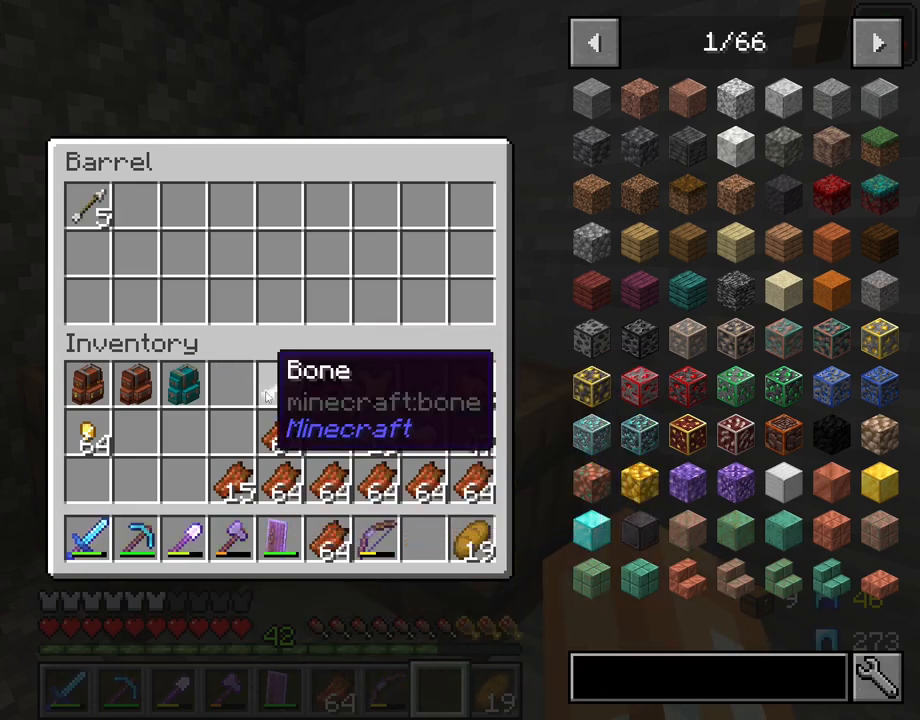
{"keys": ["shift"], "mouse": ["left"], "mouse_move": "right", "events": [[67, "mouse_left", "down"], [150, "mouse_left", "up"], [483, "mouse_left", "down"]]}
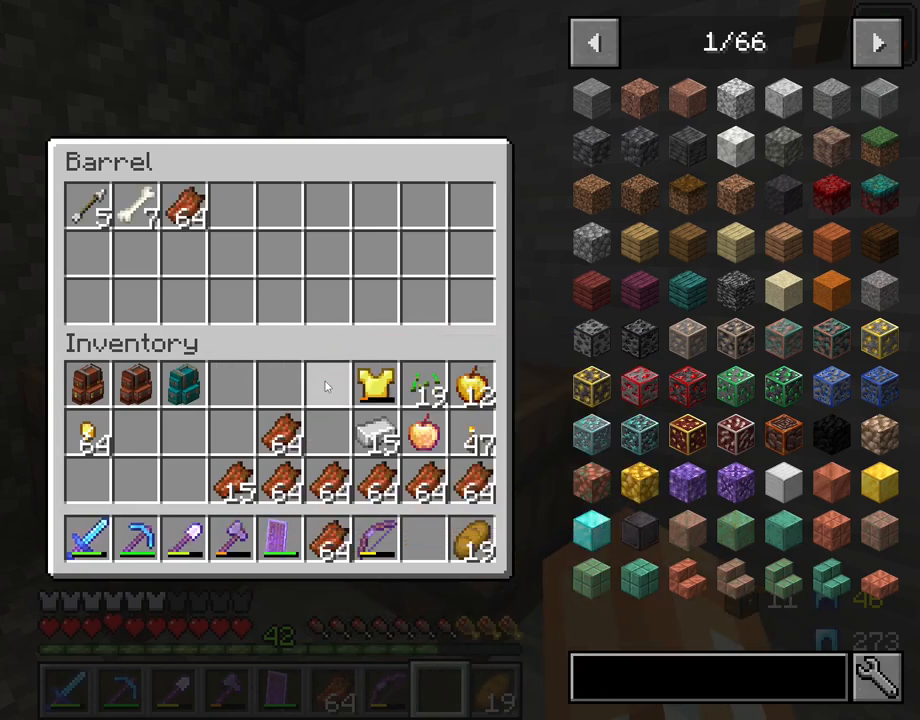
{"keys": ["shift"], "mouse": [], "mouse_move": "up-left", "events": [[83, "mouse_left", "up"]]}
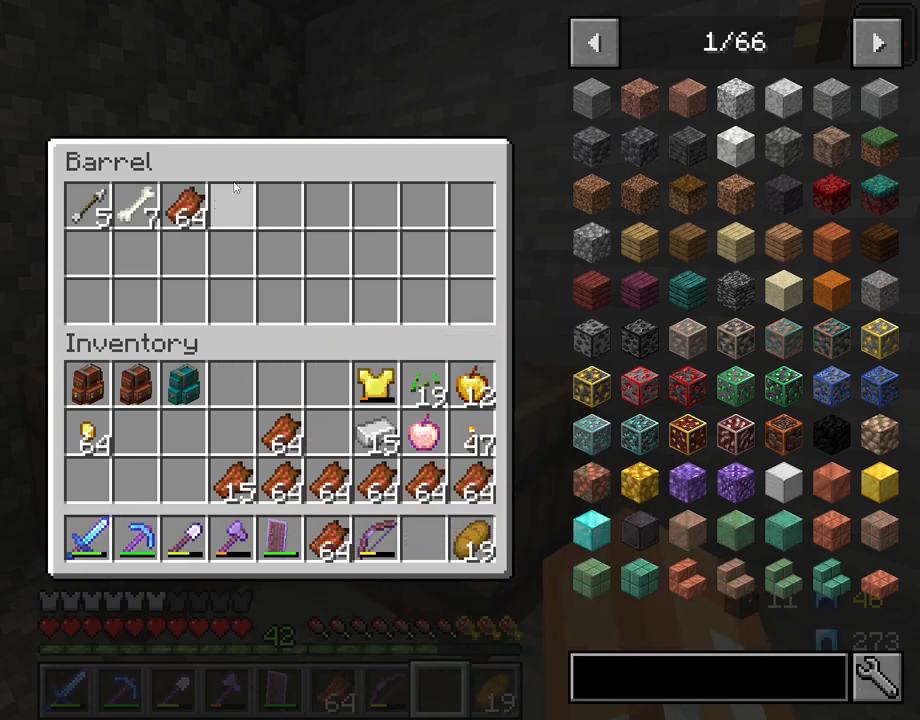
{"keys": ["shift"], "mouse": [], "mouse_move": "down-right", "events": [[233, "mouse_left", "down"], [333, "mouse_left", "up"]]}
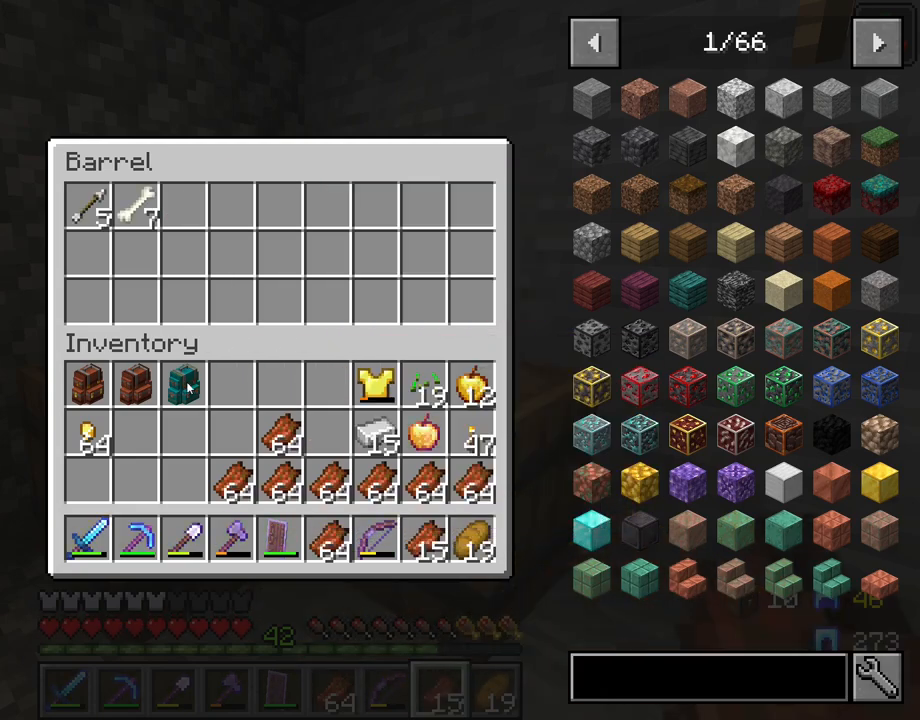
{"keys": ["shift"], "mouse": ["left"], "mouse_move": "still", "events": [[433, "mouse_left", "down"]]}
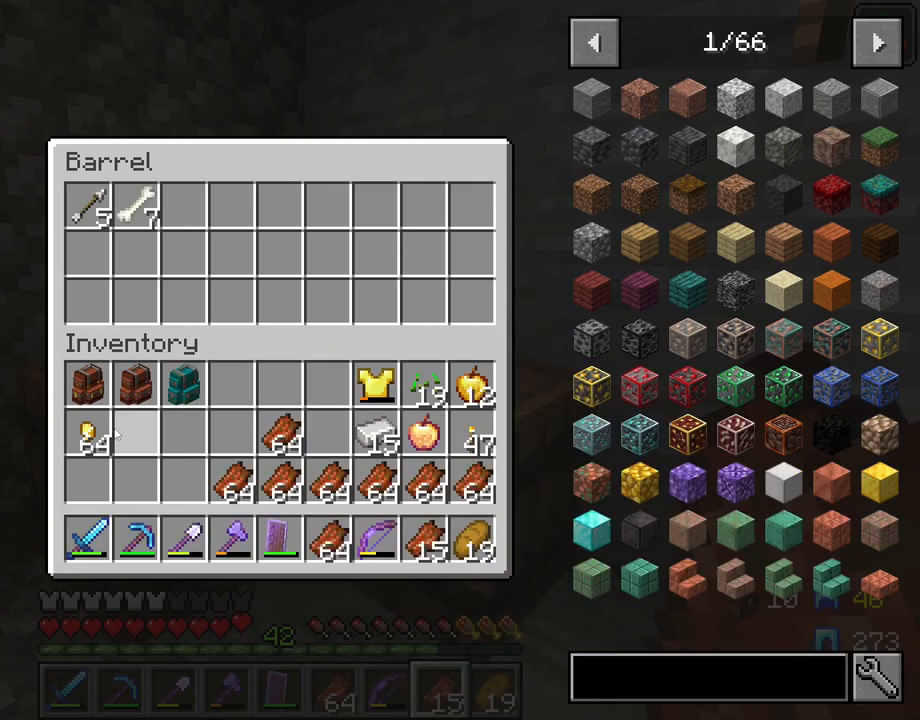
{"keys": ["shift"], "mouse": [], "mouse_move": "right", "events": [[33, "mouse_left", "up"], [317, "mouse_left", "down"], [400, "mouse_left", "up"]]}
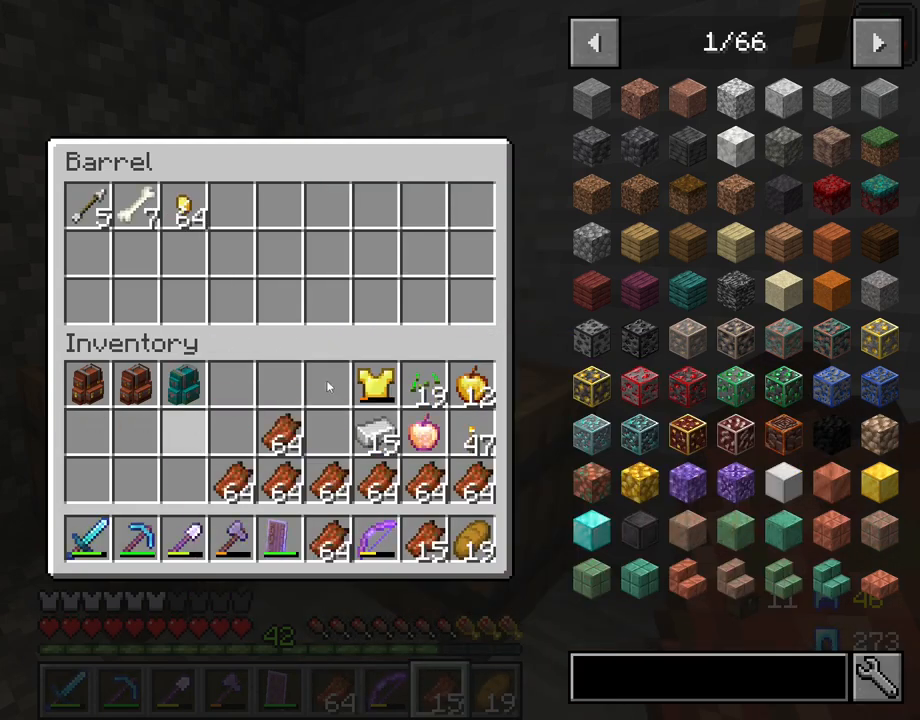
{"keys": ["shift"], "mouse": ["left"], "mouse_move": "right", "events": [[233, "mouse_left", "down"], [333, "mouse_left", "up"], [467, "mouse_left", "down"]]}
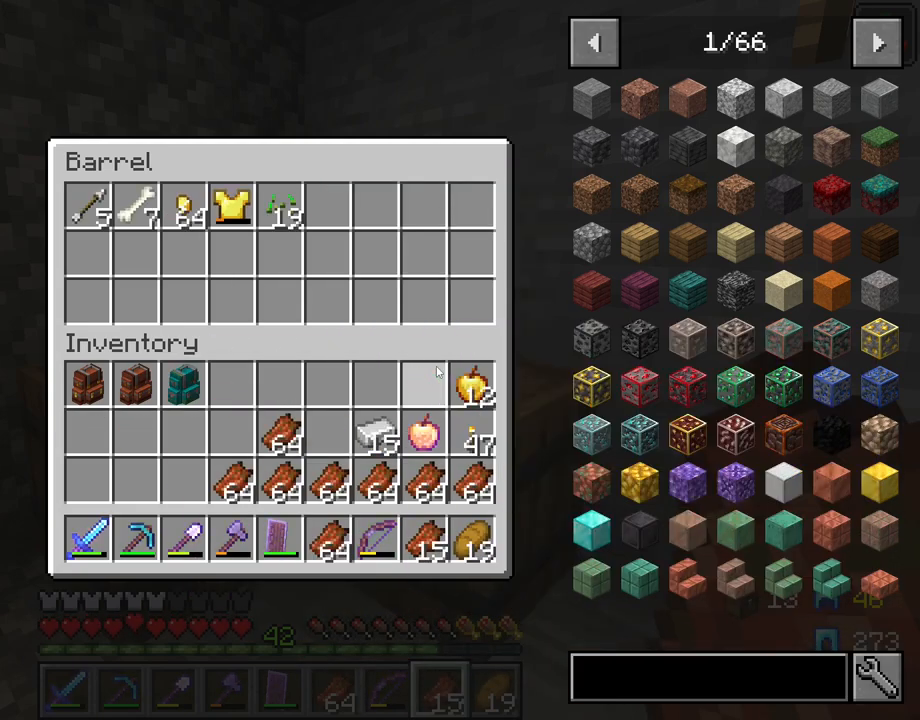
{"keys": ["shift"], "mouse": [], "mouse_move": "down-right", "events": [[67, "mouse_left", "up"]]}
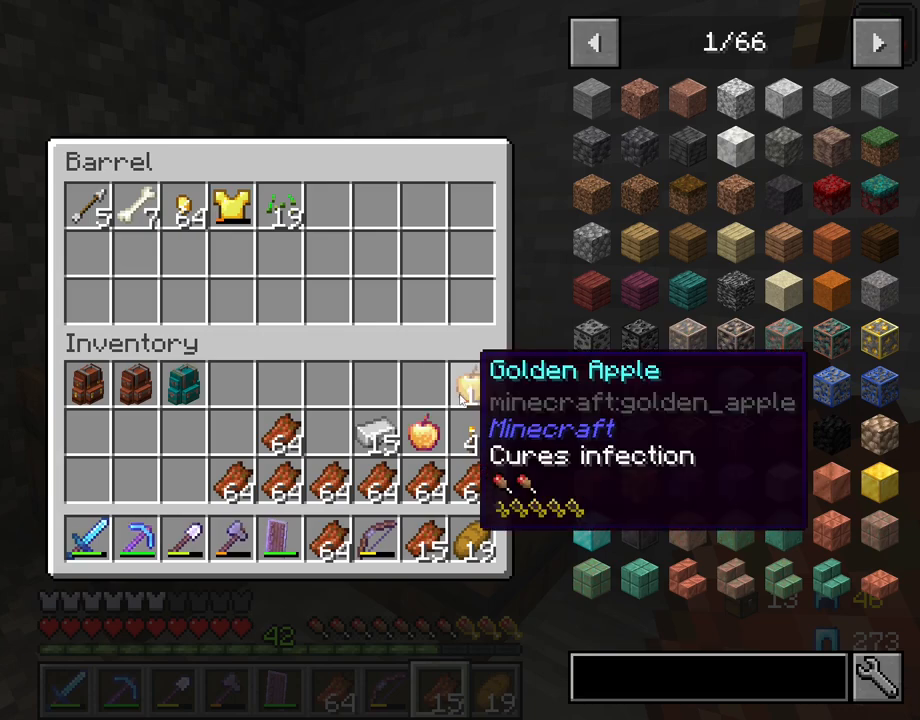
{"keys": ["shift"], "mouse": [], "mouse_move": "still", "events": []}
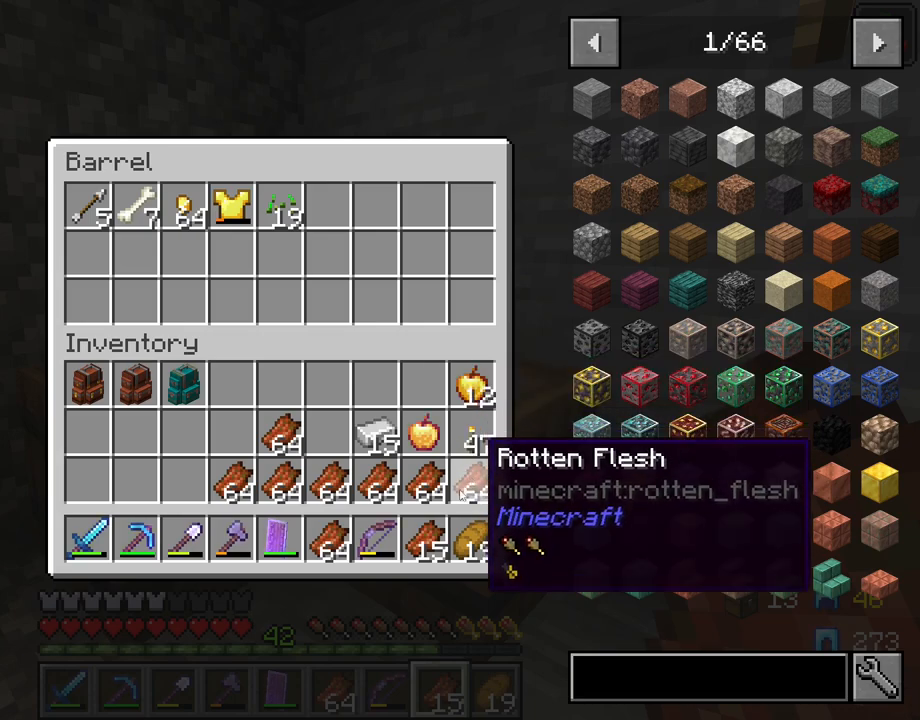
{"keys": ["shift"], "mouse": [], "mouse_move": "down-left", "events": []}
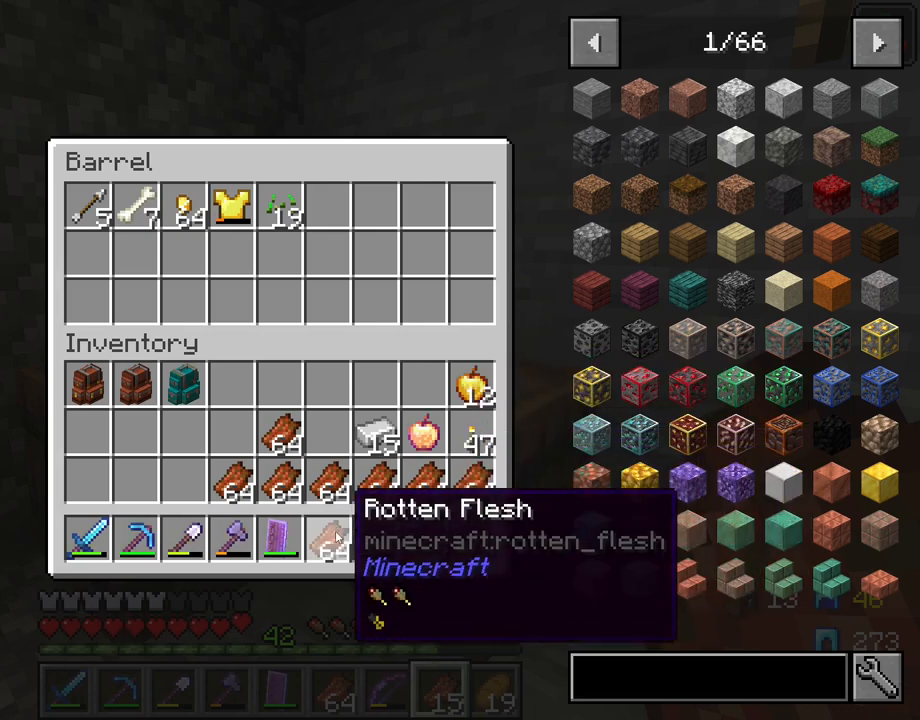
{"keys": ["shift"], "mouse": [], "mouse_move": "left", "events": []}
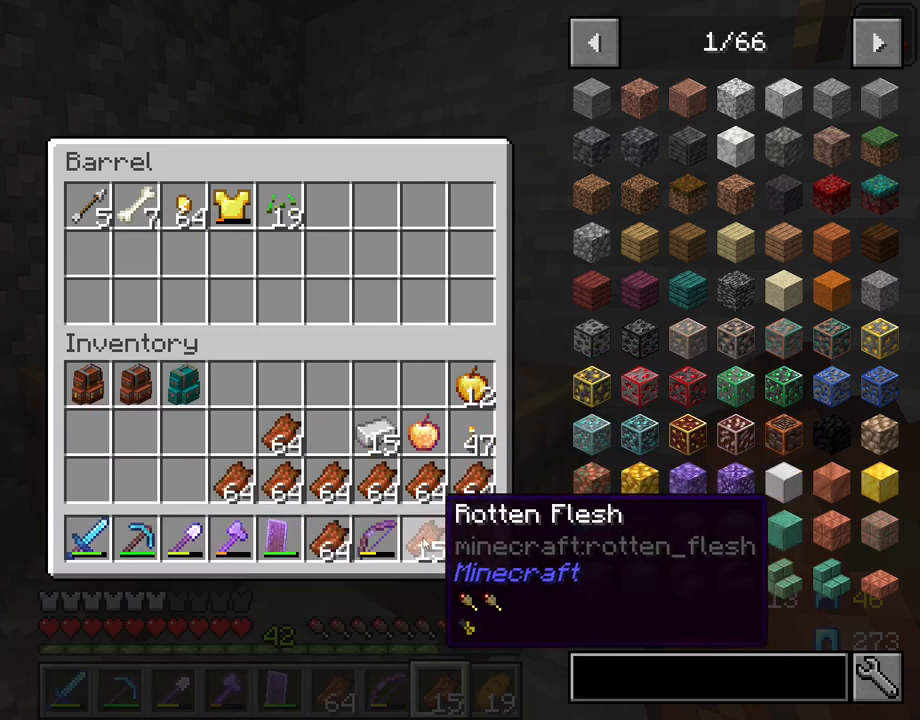
{"keys": ["shift"], "mouse": [], "mouse_move": "up-left", "events": []}
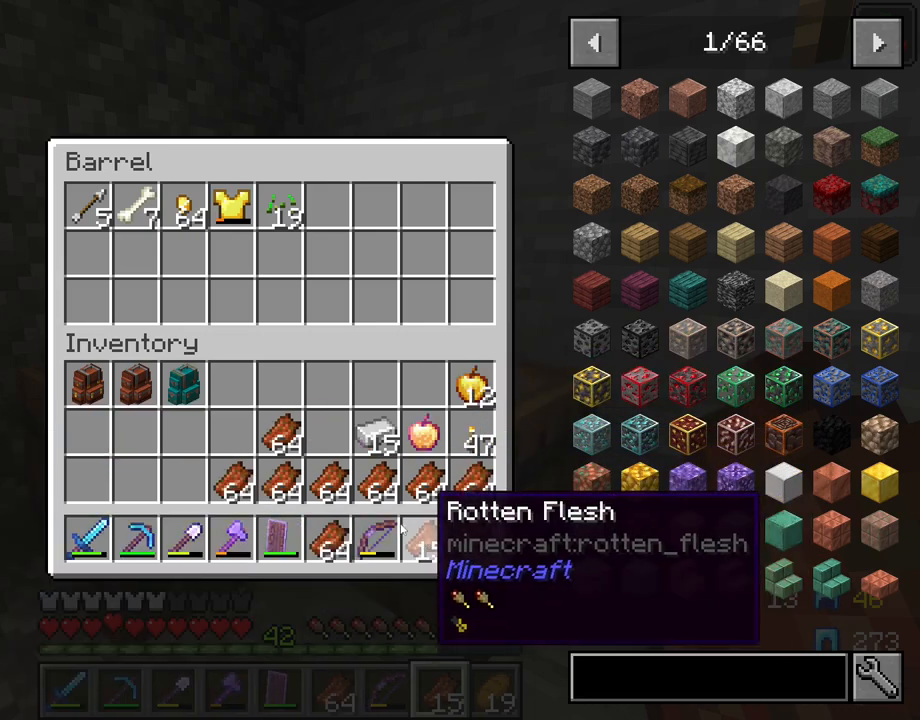
{"keys": ["shift"], "mouse": [], "mouse_move": "up-left", "events": []}
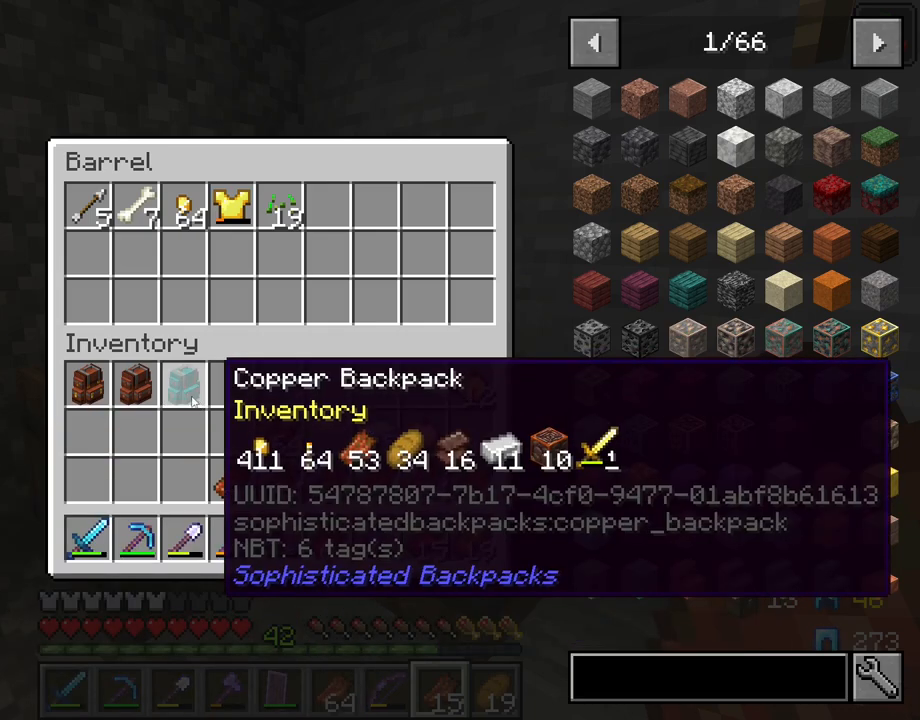
{"keys": ["shift"], "mouse": [], "mouse_move": "still", "events": []}
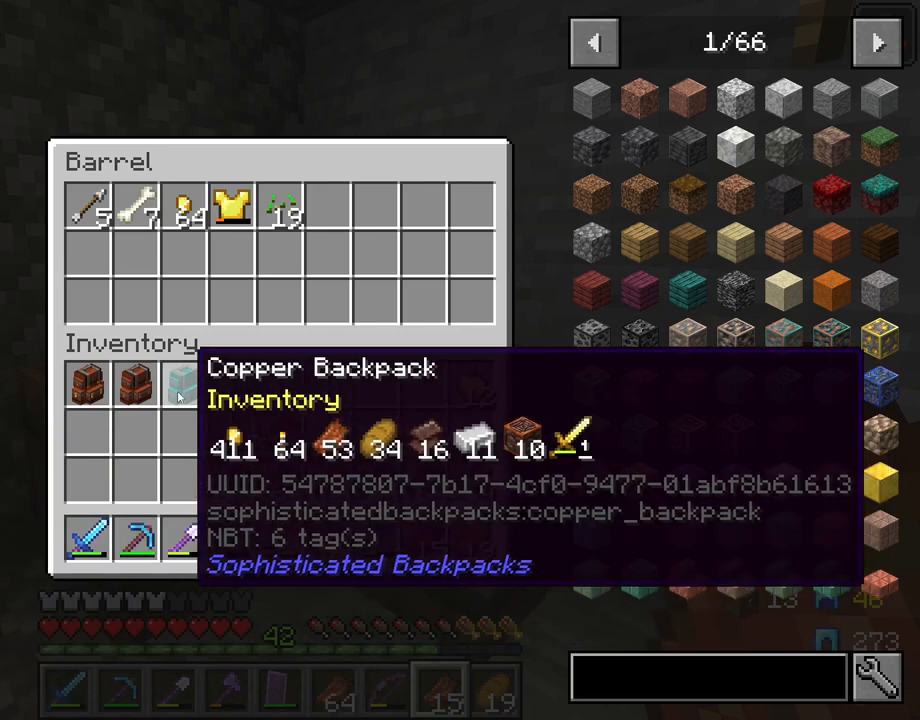
{"keys": ["shift"], "mouse": [], "mouse_move": "still", "events": []}
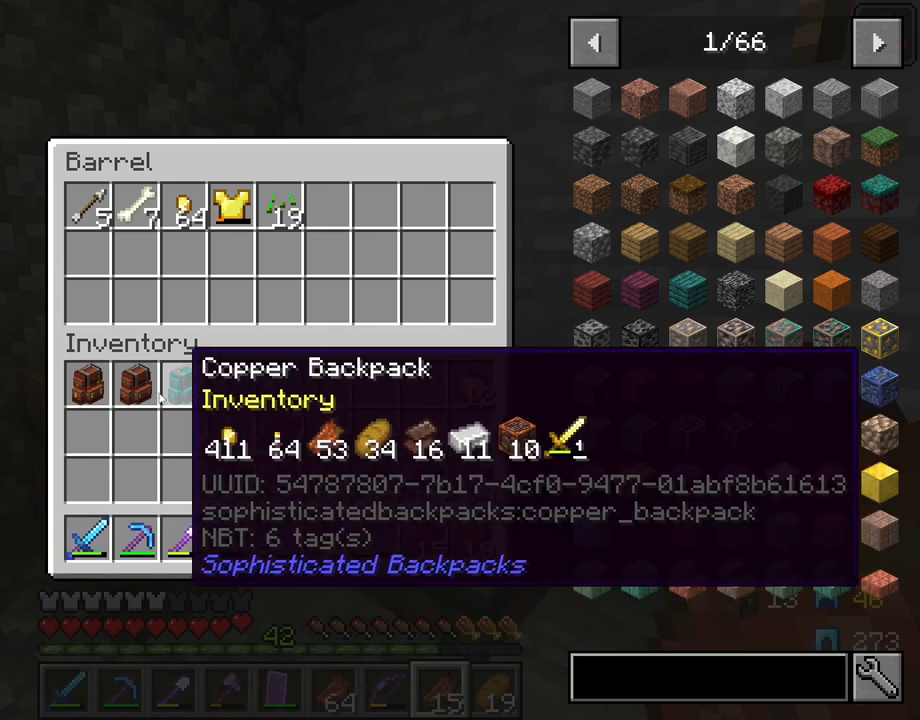
{"keys": ["shift"], "mouse": [], "mouse_move": "left", "events": []}
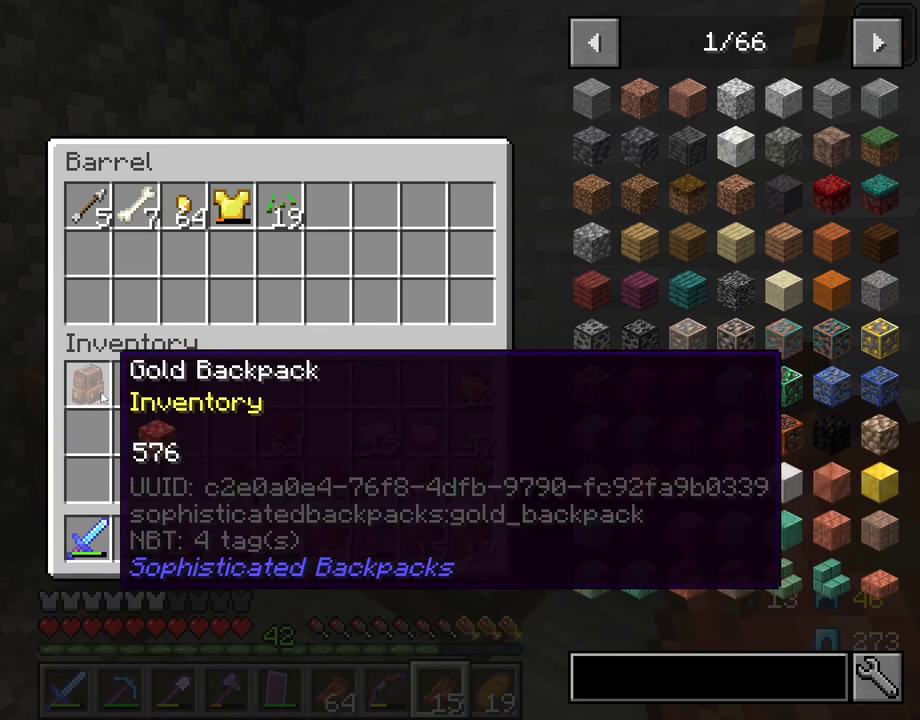
{"keys": ["shift"], "mouse": ["left"], "mouse_move": "right", "events": [[150, "mouse_left", "down"], [250, "mouse_left", "up"], [450, "mouse_left", "down"]]}
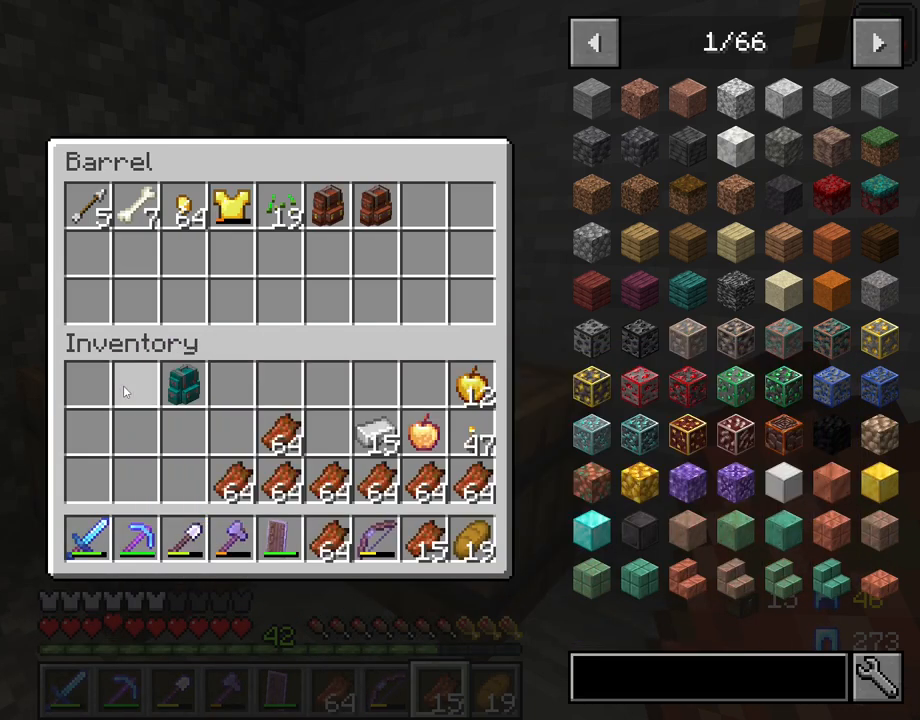
{"keys": [], "mouse": [], "mouse_move": "right", "events": [[33, "mouse_left", "up"], [217, "shift", "up"], [367, "e", "down"], [450, "e", "up"]]}
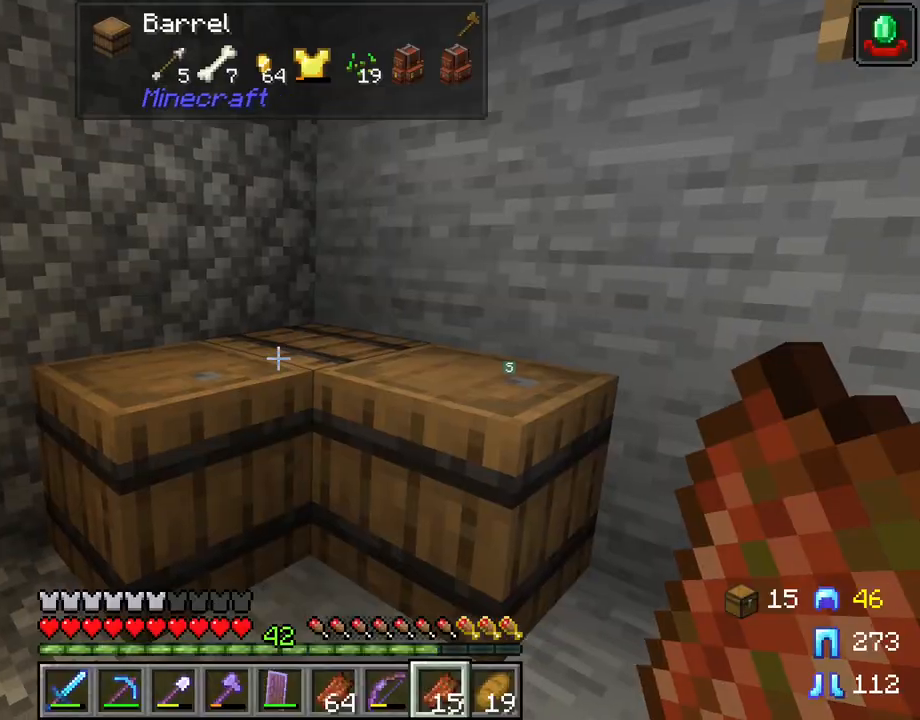
{"keys": [], "mouse": [], "mouse_move": "still", "events": []}
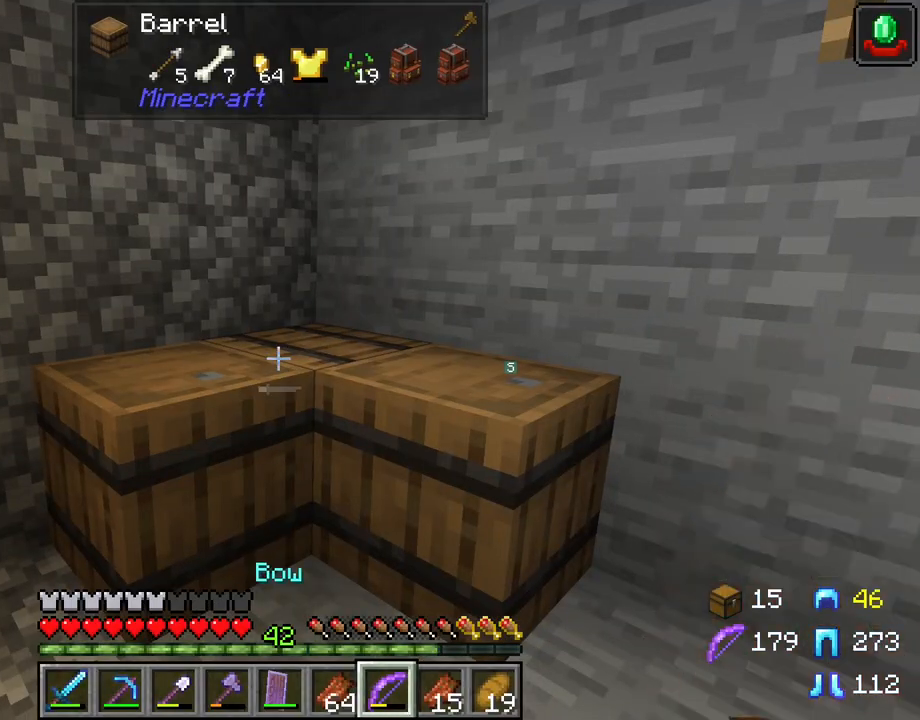
{"keys": [], "mouse": [], "mouse_move": "still", "events": []}
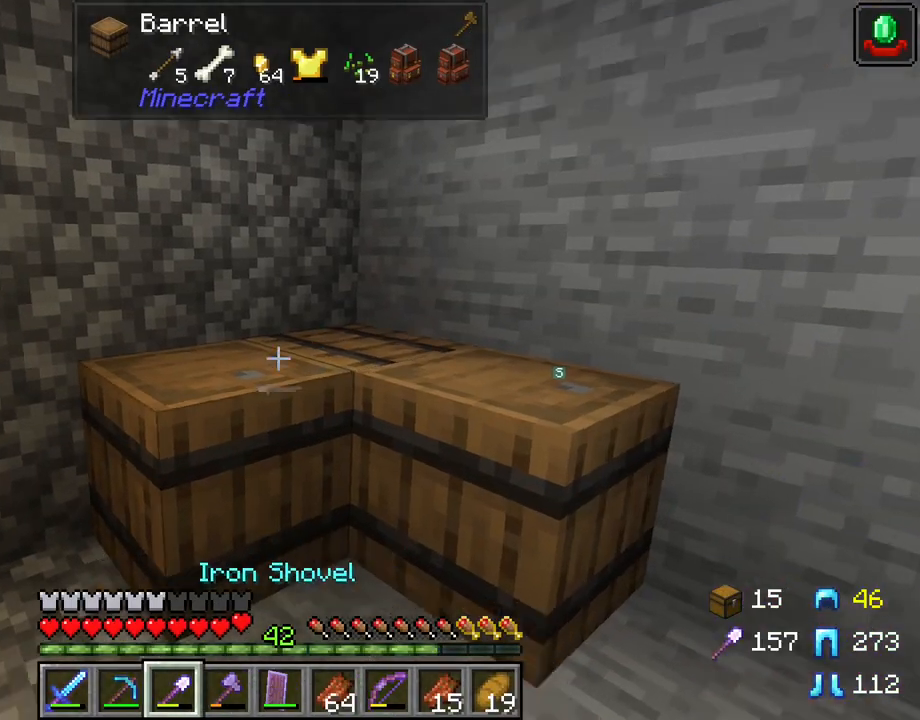
{"keys": [], "mouse": [], "mouse_move": "still", "events": []}
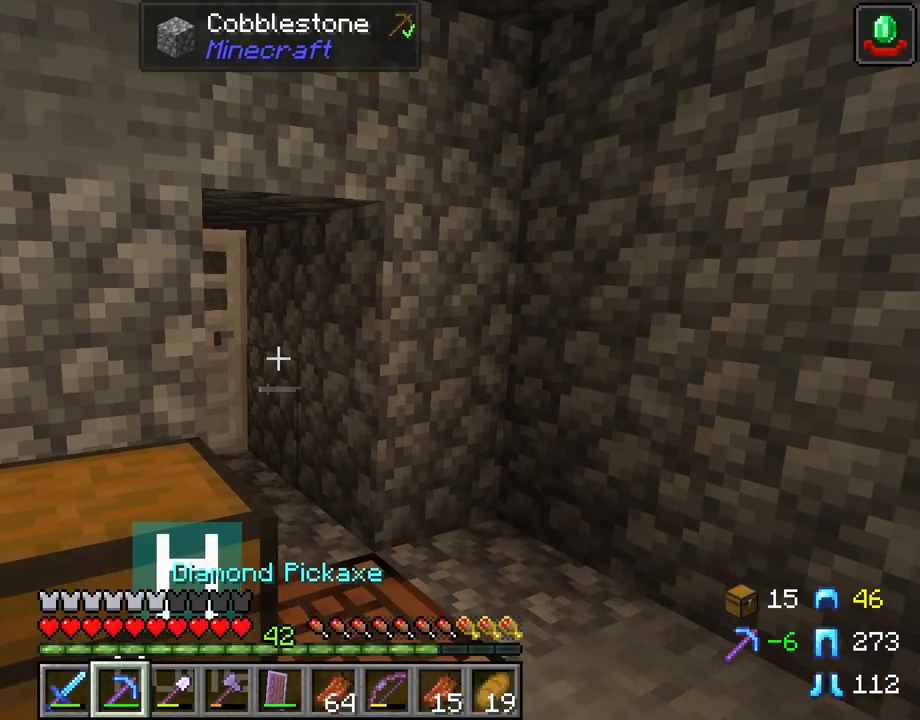
{"keys": ["d", "w"], "mouse": [], "mouse_move": "still", "events": [[333, "d", "down"], [467, "w", "down"]]}
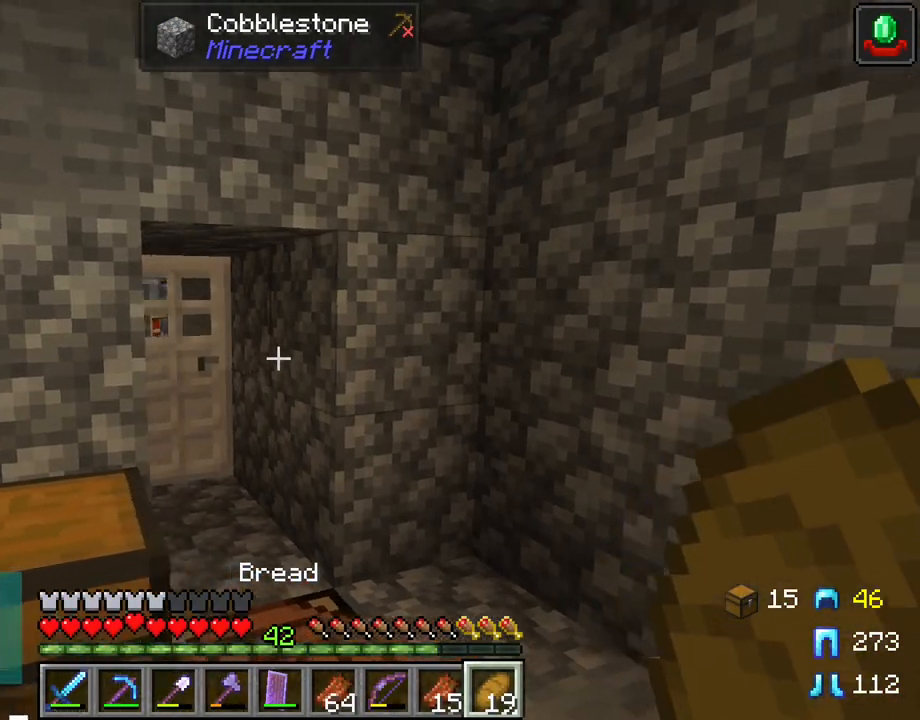
{"keys": ["a", "w"], "mouse": [], "mouse_move": "still", "events": [[150, "d", "up"], [350, "a", "down"]]}